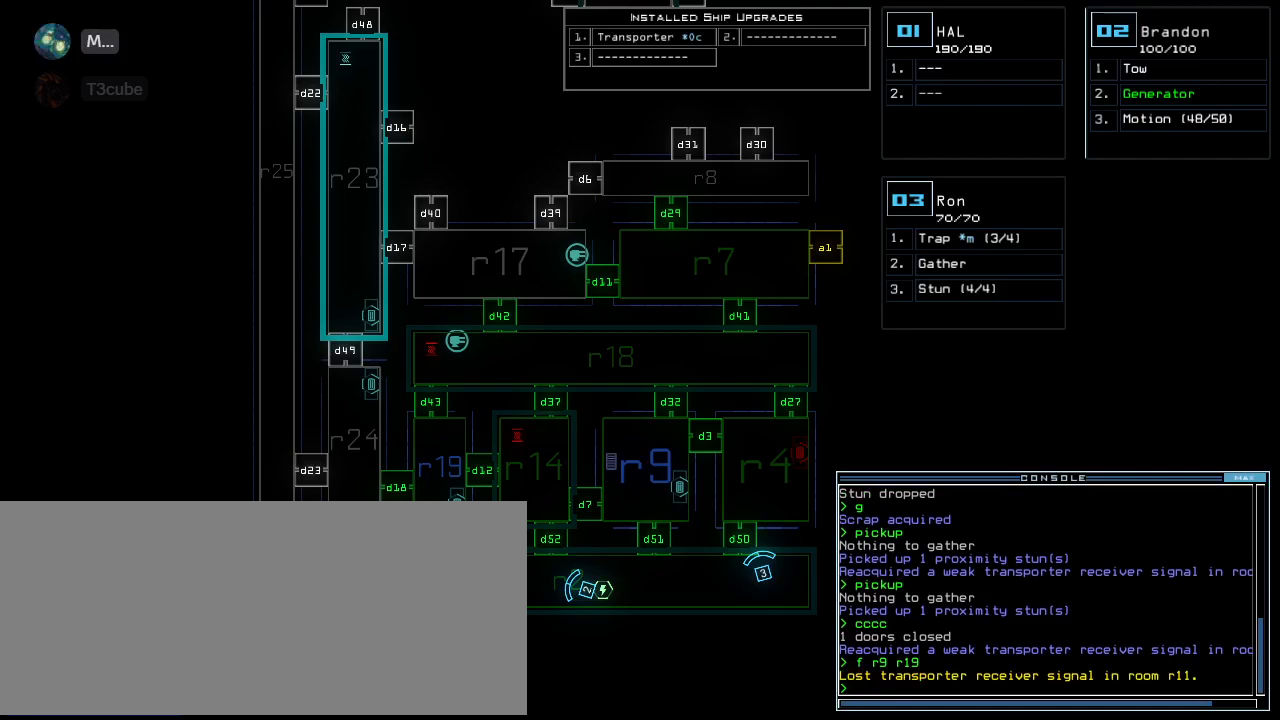
Gameplay with keyboard; each line is a JSON object with the keys held at the frame after it. "events" lists presses ("down") and releases ("up") of ".", "0", "1", "2", "3", "4", "5", "6", "7", "8", "9", "a", "b", "c", "caps_lock", "comma", "ctrl_l", "ctrl_r", "d", "down", "e", "equals", "escape", "f", "f6", "g", "h", "i", "j", "k", "l", "left", "m", "minus", "n", "o", "p", "q", "quote", "r", "return", "right", "s", "semicolon", "shift_l", "shift_r", "space", "t", "tab", "tilde", "u", "up", "v", "w", "x", "y" and "z" between this image and that frame as [ms after this image, input, new state], when the widget could be followed in between. No other keys are recorded. Mouse input is not recorded. Not read: backspace.
{"keys": ["space"], "events": [[280, "m", "down"], [320, "o", "down"], [400, "m", "up"], [420, "o", "up"], [480, "space", "down"]]}
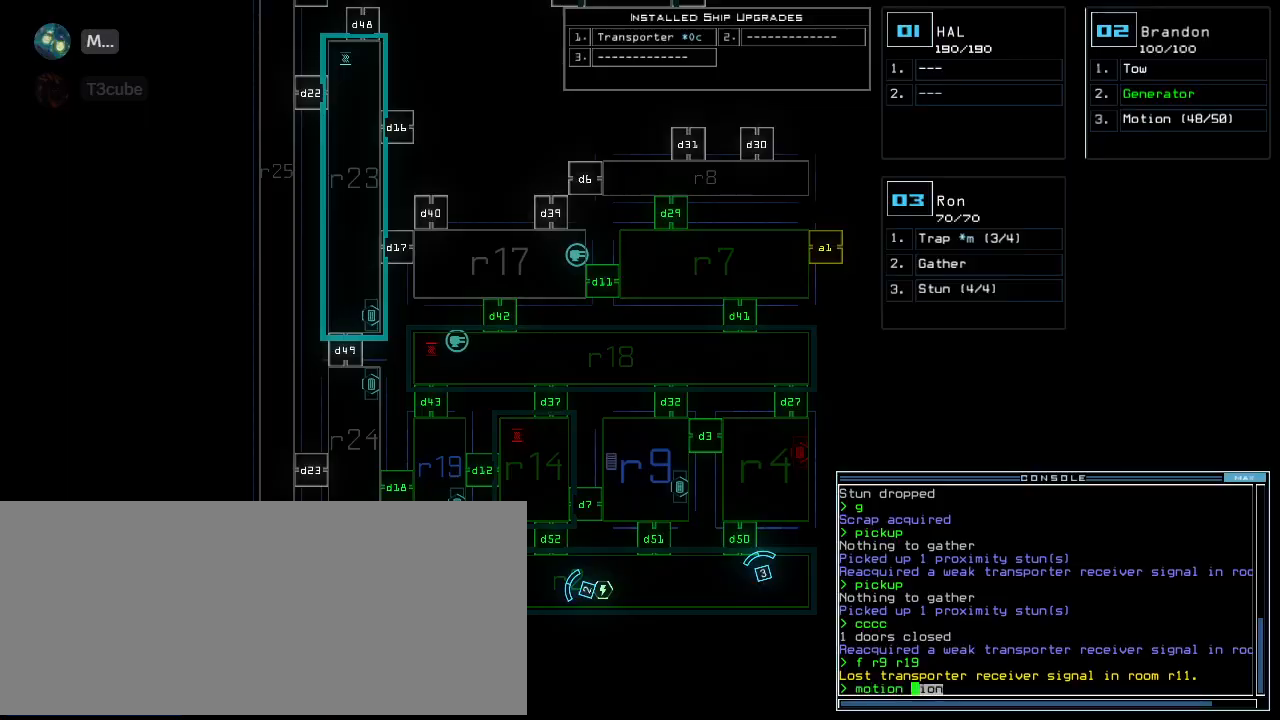
{"keys": [], "events": [[80, "space", "up"], [160, "2", "down"], [220, "return", "down"], [260, "2", "up"], [280, "return", "up"]]}
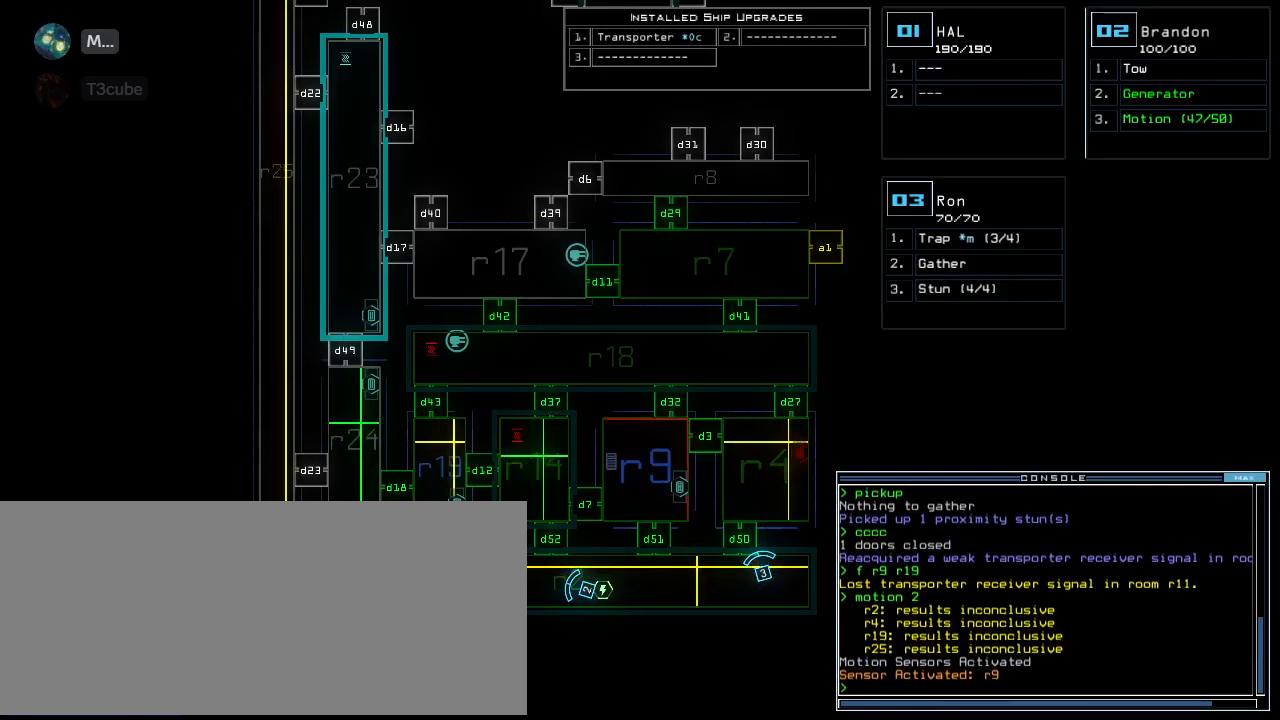
{"keys": [], "events": []}
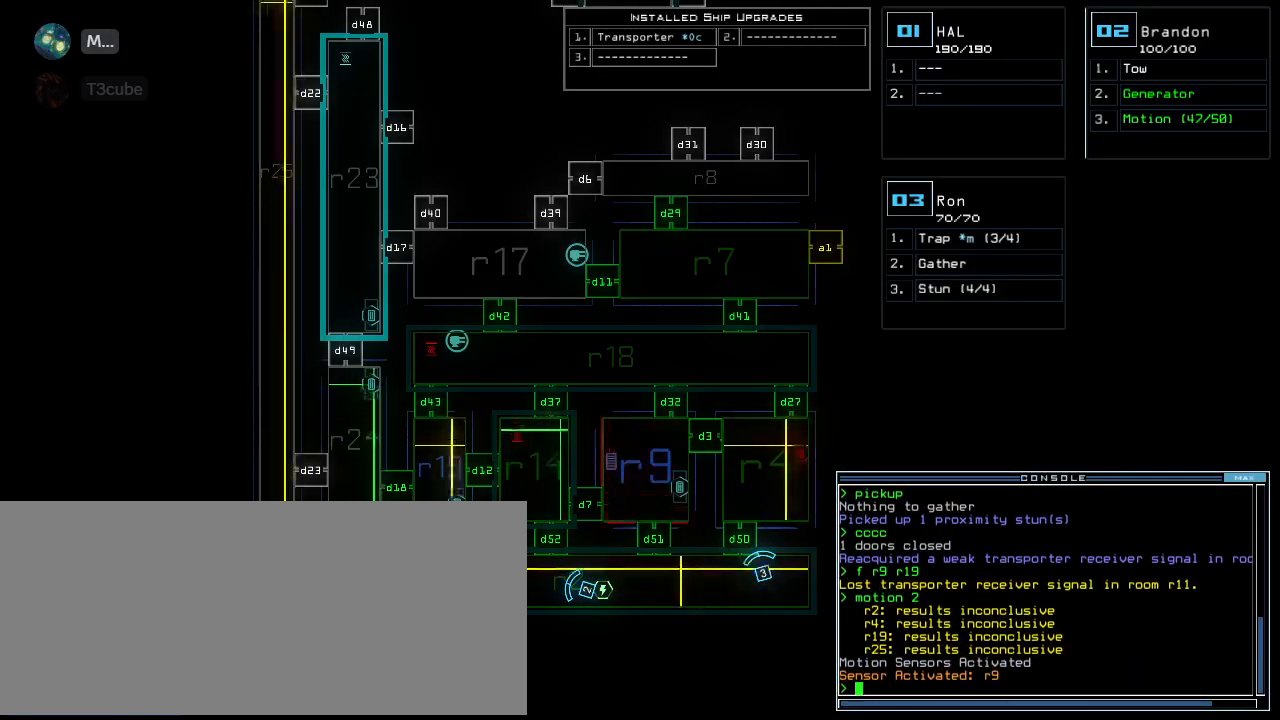
{"keys": [], "events": []}
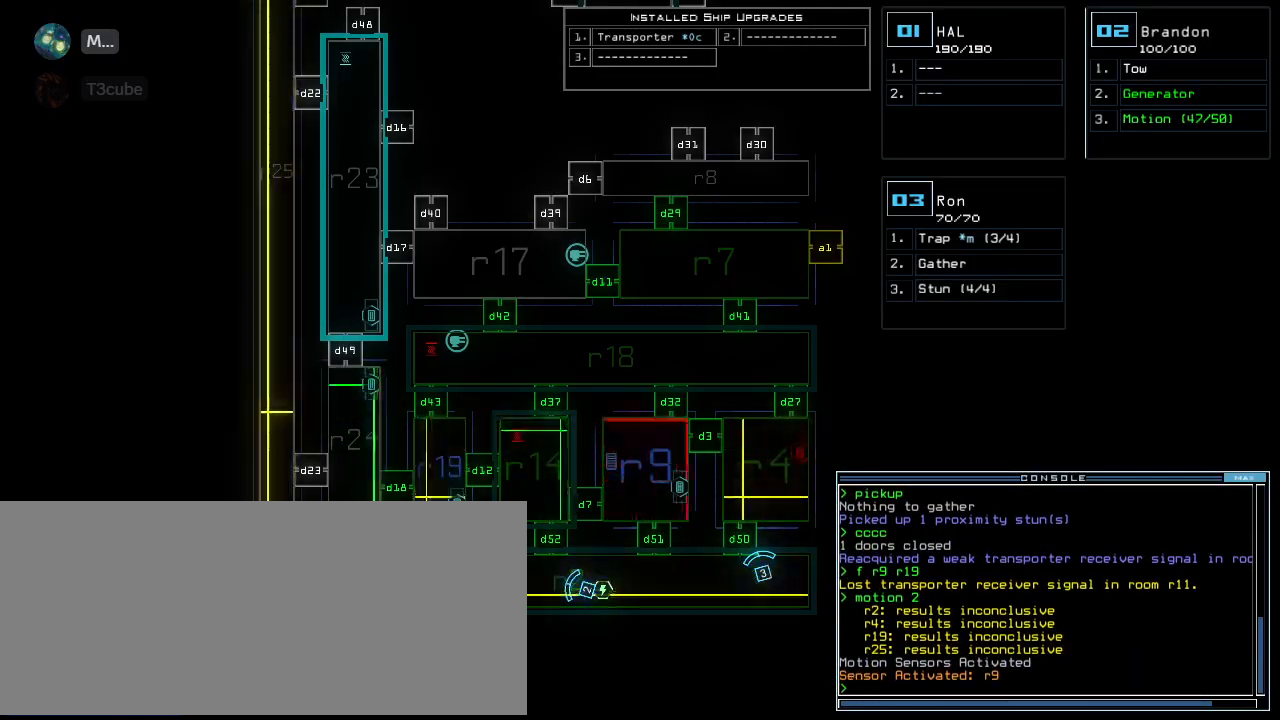
{"keys": ["left", "up"], "events": [[200, "3", "down"], [220, "left", "down"], [220, "up", "down"], [280, "3", "up"]]}
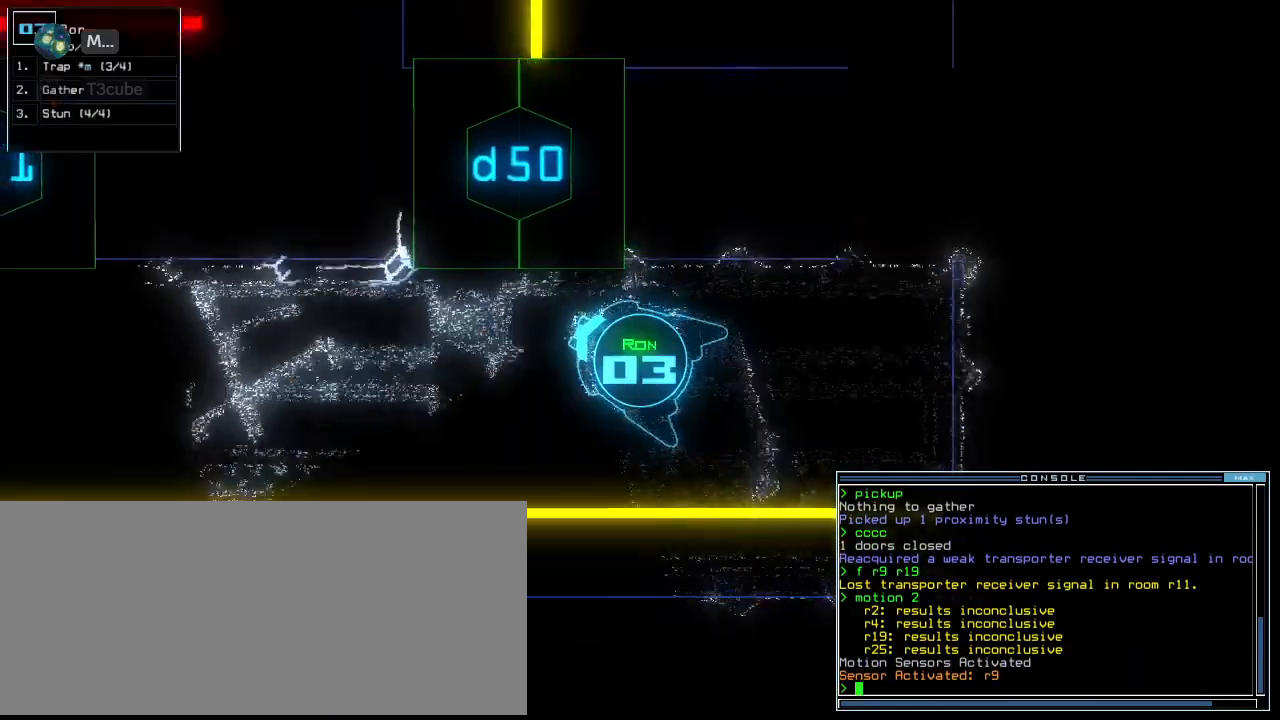
{"keys": ["up"]}
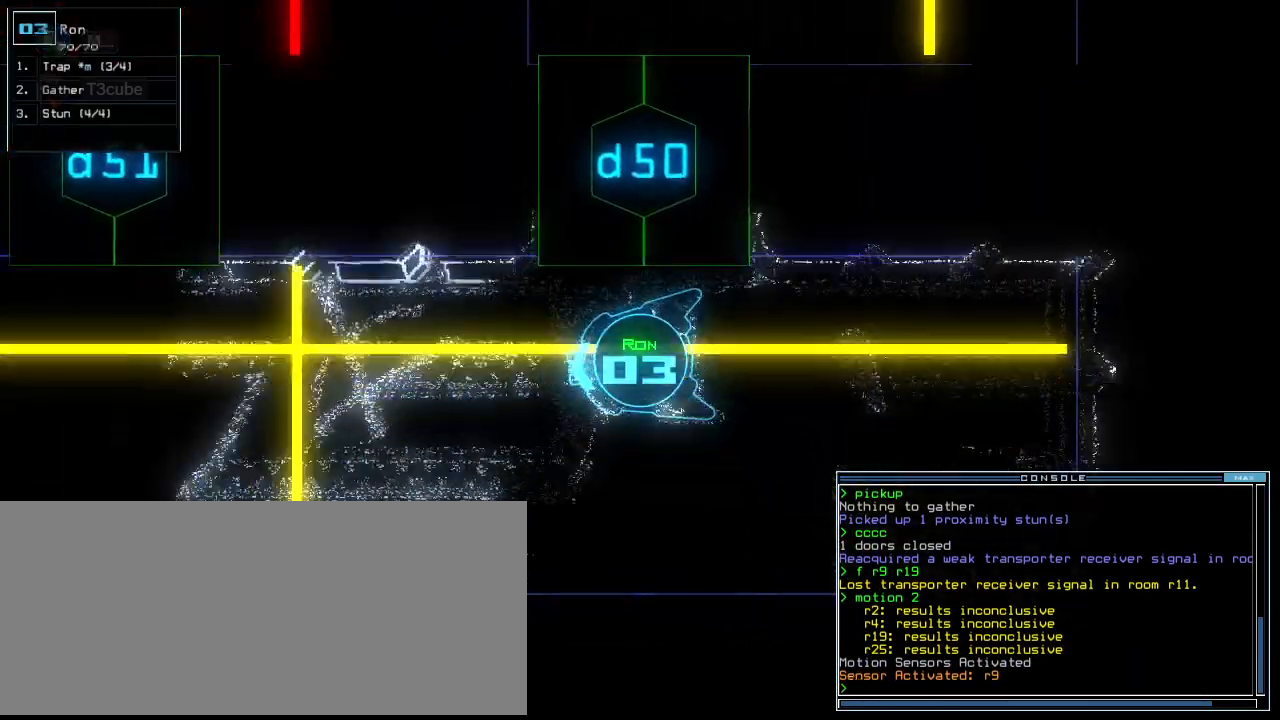
{"keys": ["up"], "events": [[140, "right", "down"], [160, "right", "up"]]}
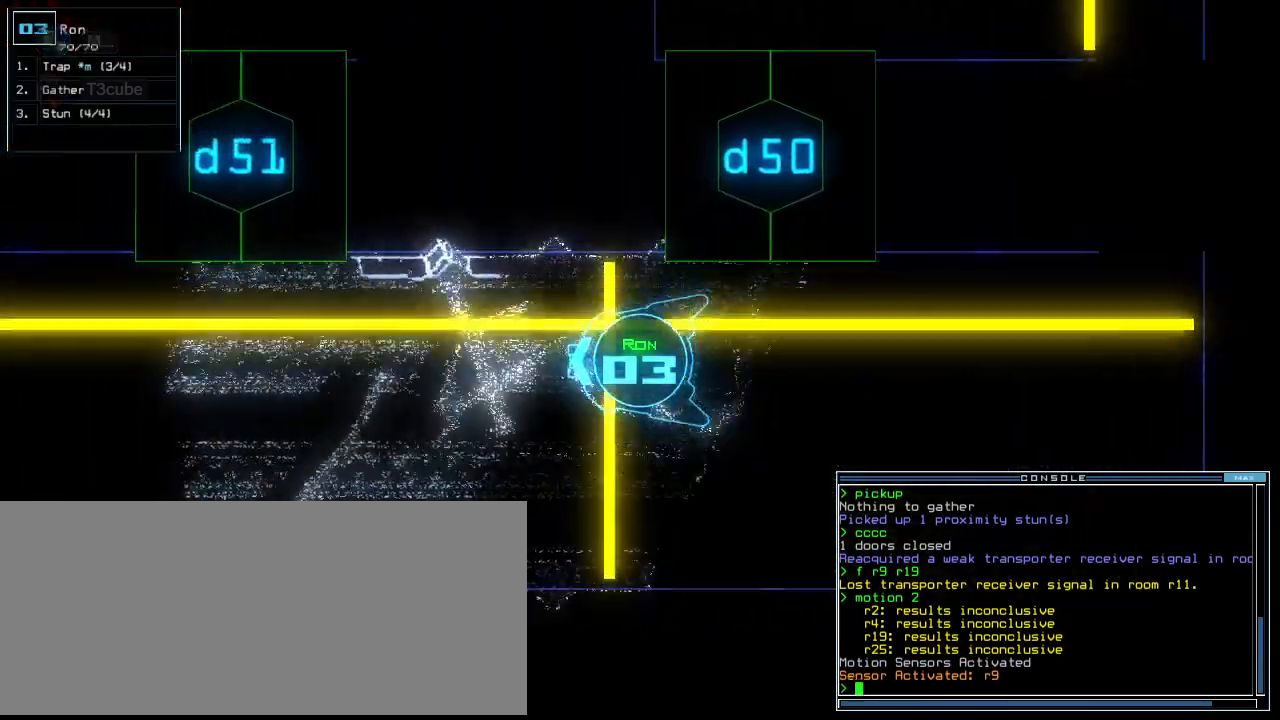
{"keys": ["up"], "events": []}
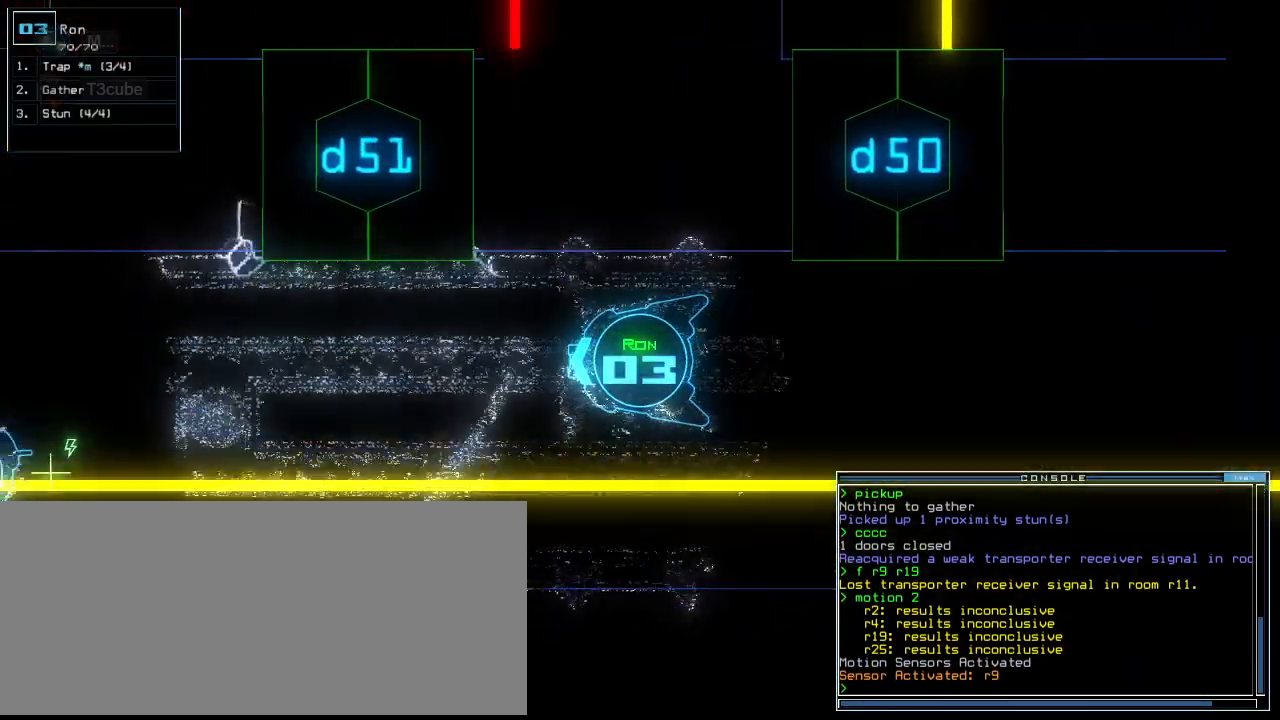
{"keys": ["up"]}
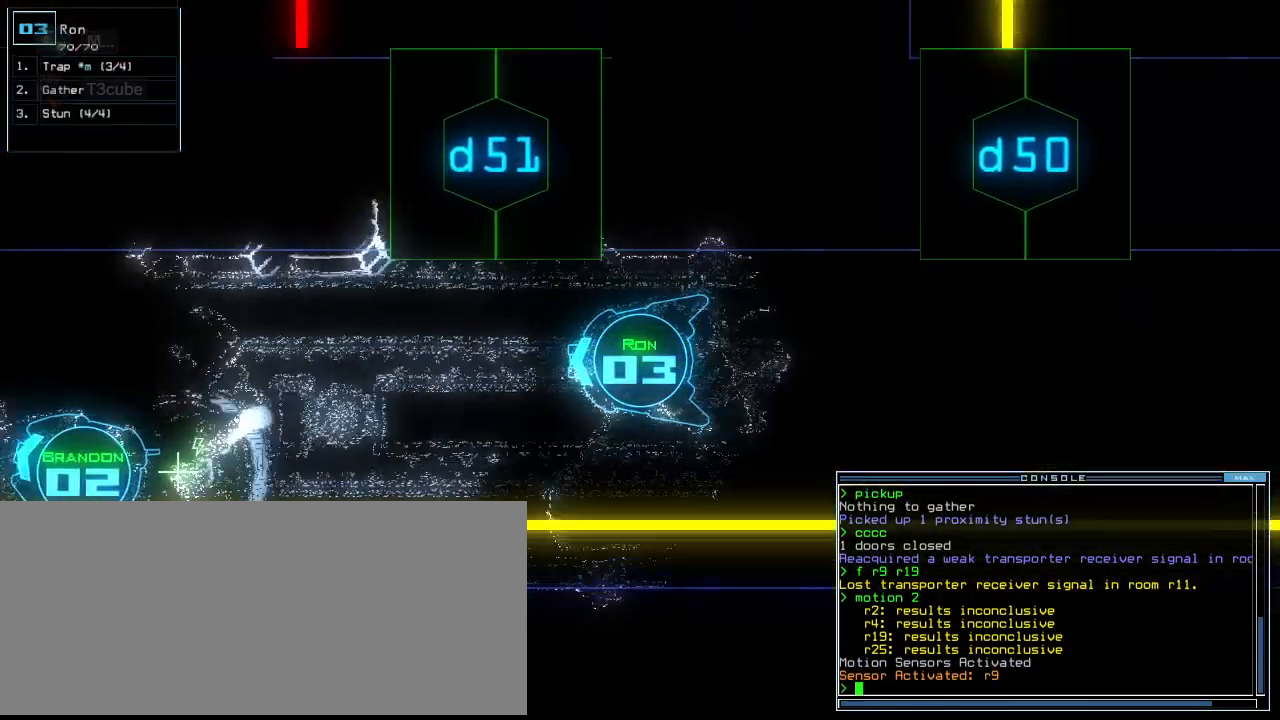
{"keys": ["up"]}